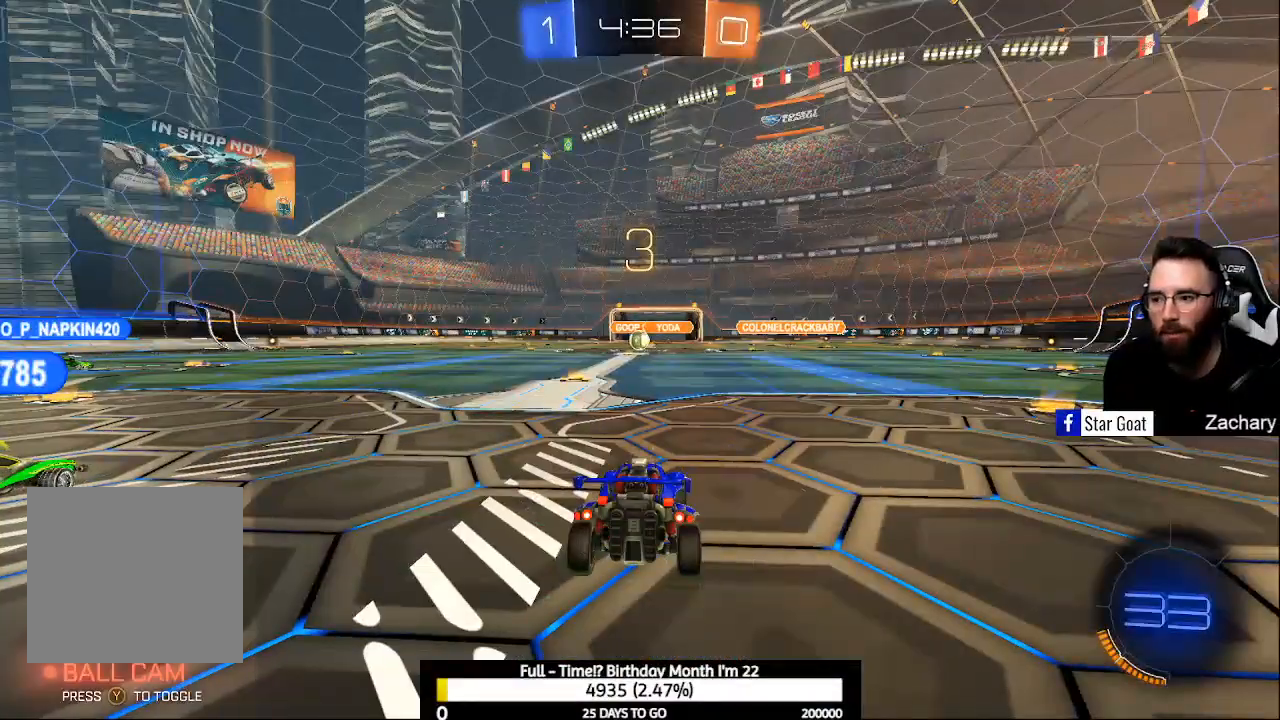
Gameplay with a controller (Xbox layout); each line is a JSON object with the inputs held at the frame after it. "events" lists button and stick changes between this image and that frame as [ms after this image, input, new state], when the widget could be followed in between.
{"buttons": ["R2"], "left_stick": "center", "right_stick": "center", "events": [[167, "R2", "down"]]}
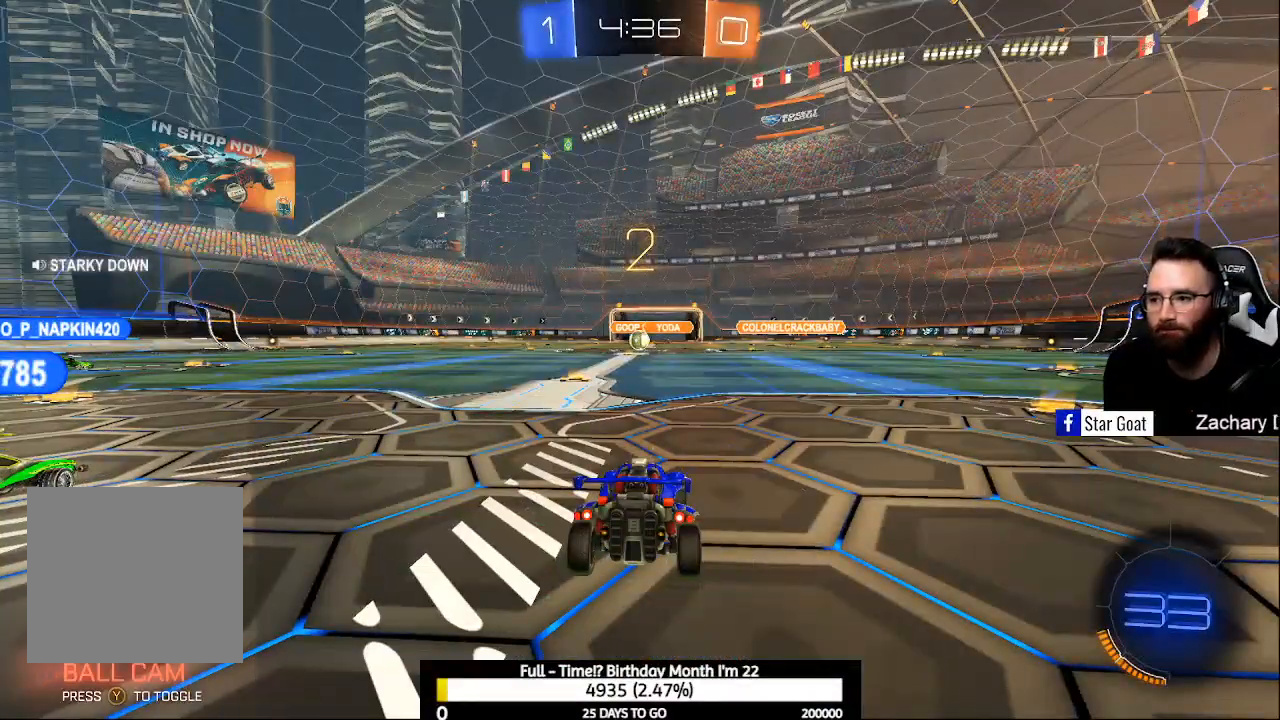
{"buttons": ["R2", "L3"], "left_stick": "center", "right_stick": "center", "events": [[467, "L3", "down"]]}
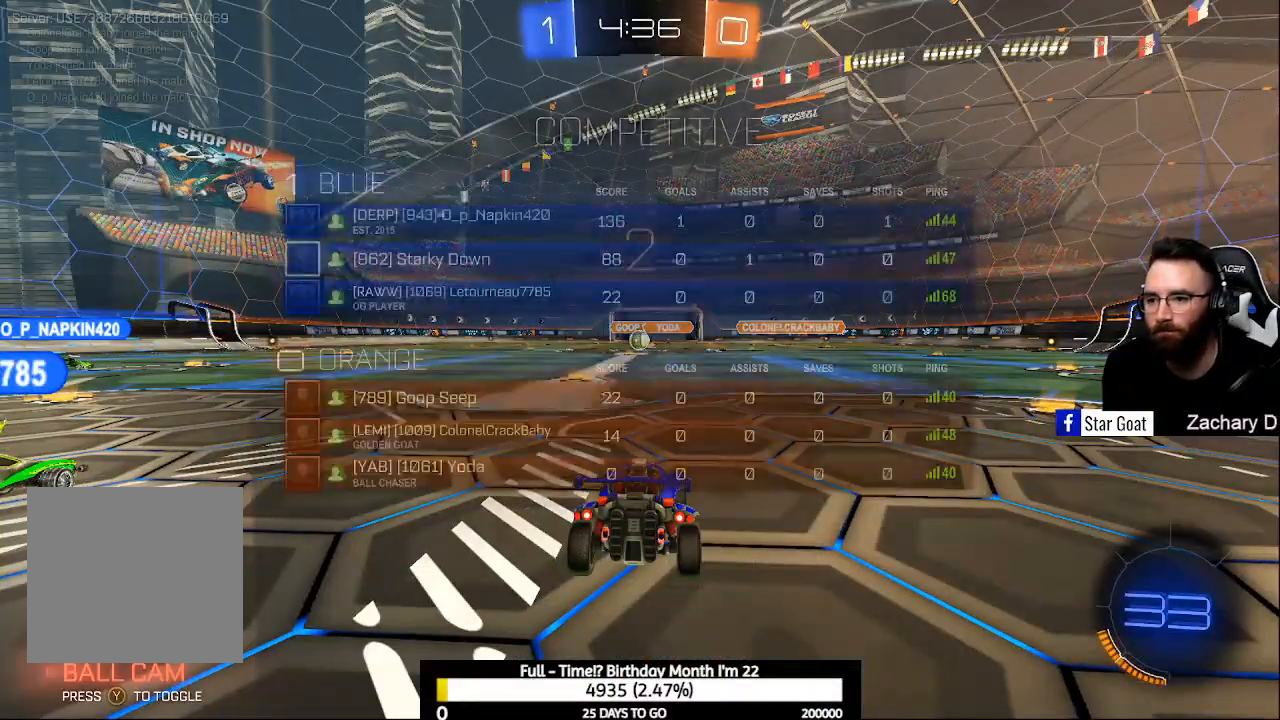
{"buttons": ["R2"], "left_stick": "center", "right_stick": "center", "events": [[200, "L3", "up"]]}
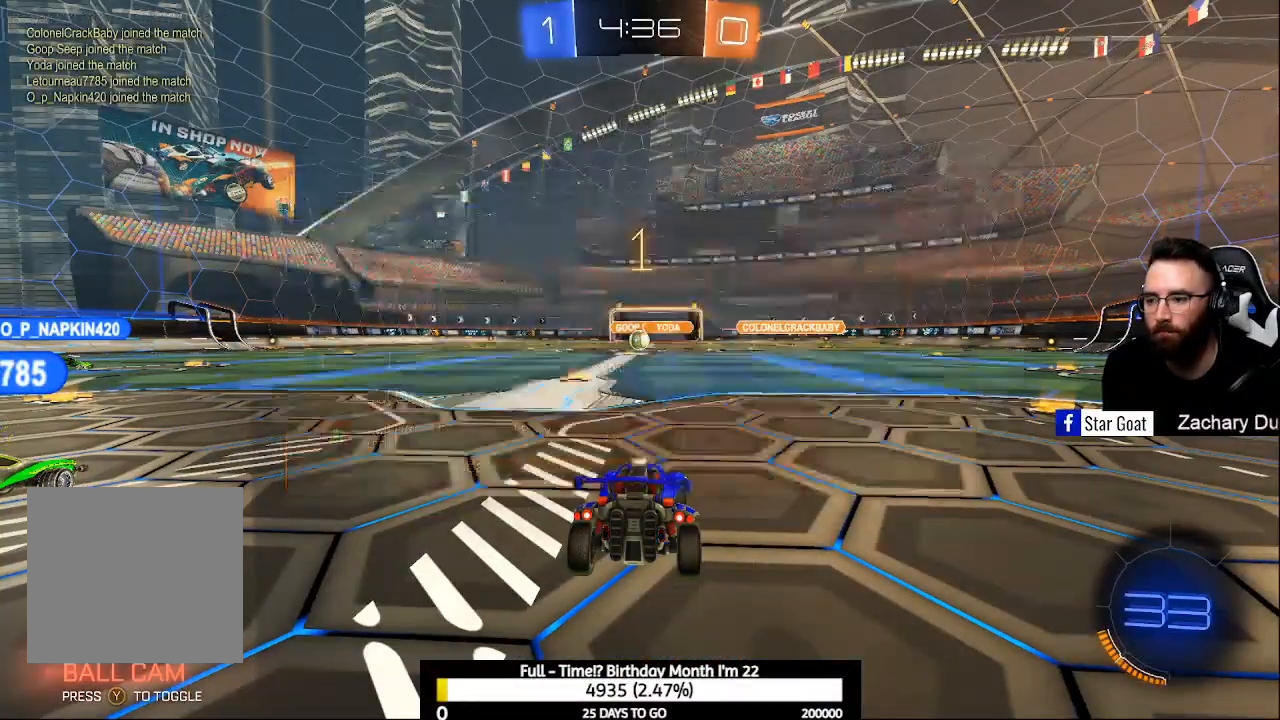
{"buttons": ["B", "R2"], "left_stick": "right", "right_stick": "center", "events": [[467, "left_stick", "right"], [500, "B", "down"]]}
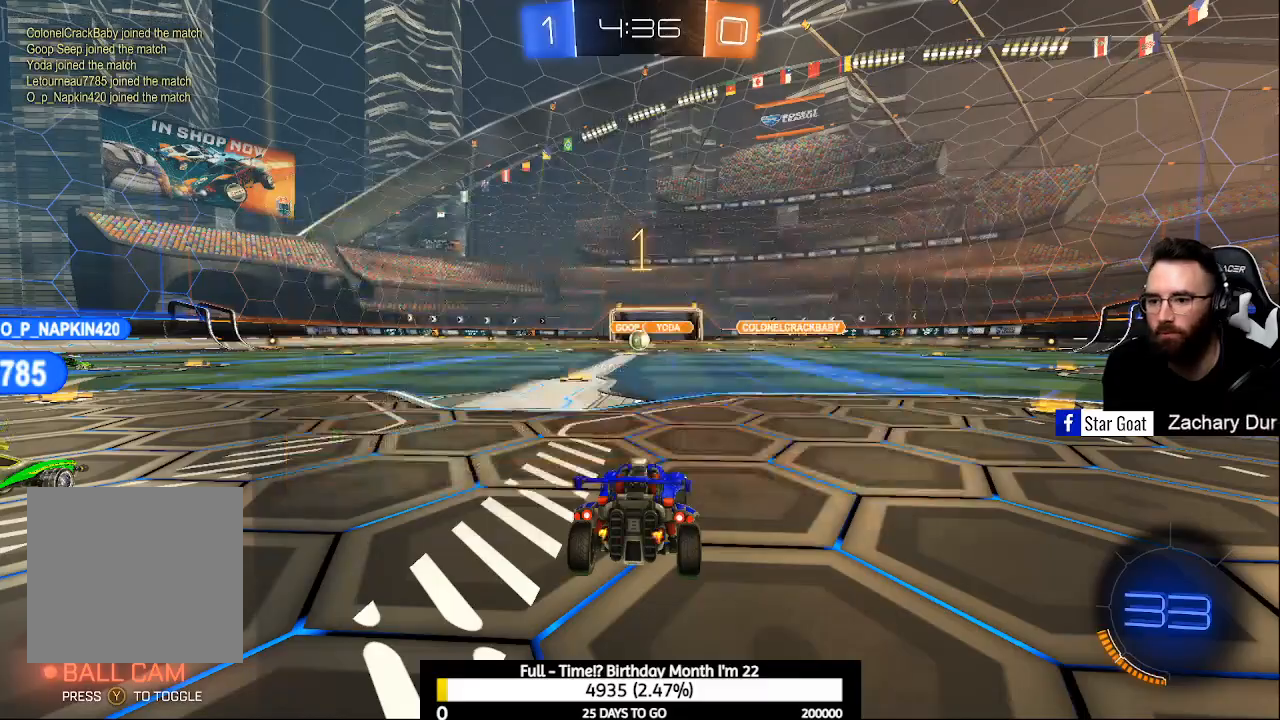
{"buttons": ["B", "R2"], "left_stick": "center", "right_stick": "center", "events": [[500, "left_stick", "center"]]}
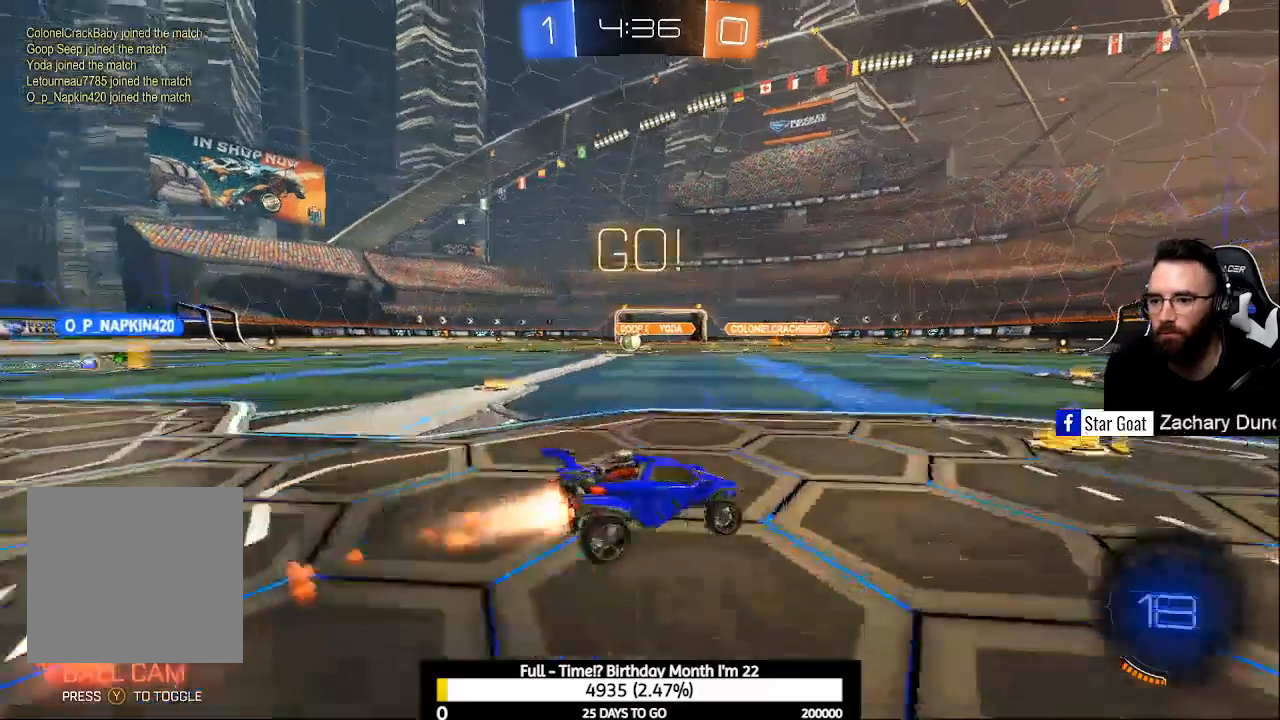
{"buttons": ["B", "R2"], "left_stick": "right", "right_stick": "center", "events": [[267, "left_stick", "right"], [333, "Y", "down"], [500, "Y", "up"]]}
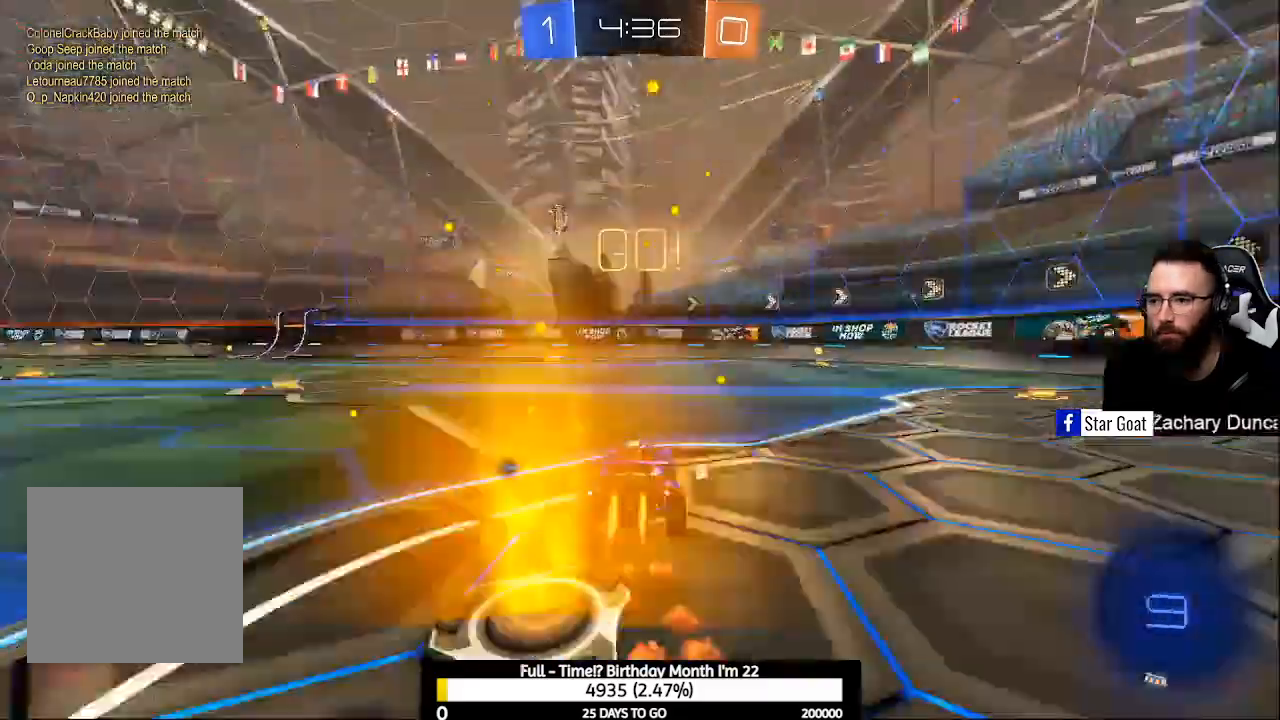
{"buttons": ["R2"], "left_stick": "center", "right_stick": "center", "events": [[467, "B", "up"], [500, "left_stick", "center"]]}
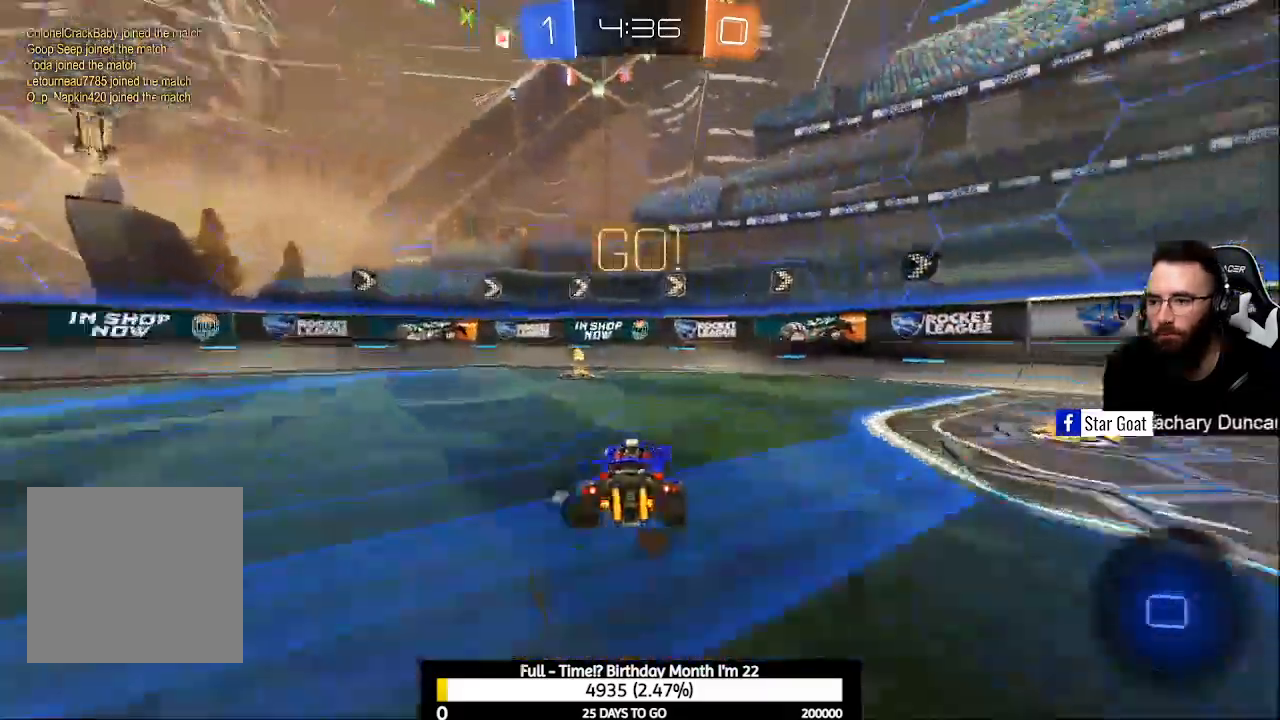
{"buttons": ["R2"], "left_stick": "left", "right_stick": "center", "events": [[33, "Y", "down"], [167, "Y", "up"], [267, "X", "down"], [300, "left_stick", "left"], [467, "X", "up"]]}
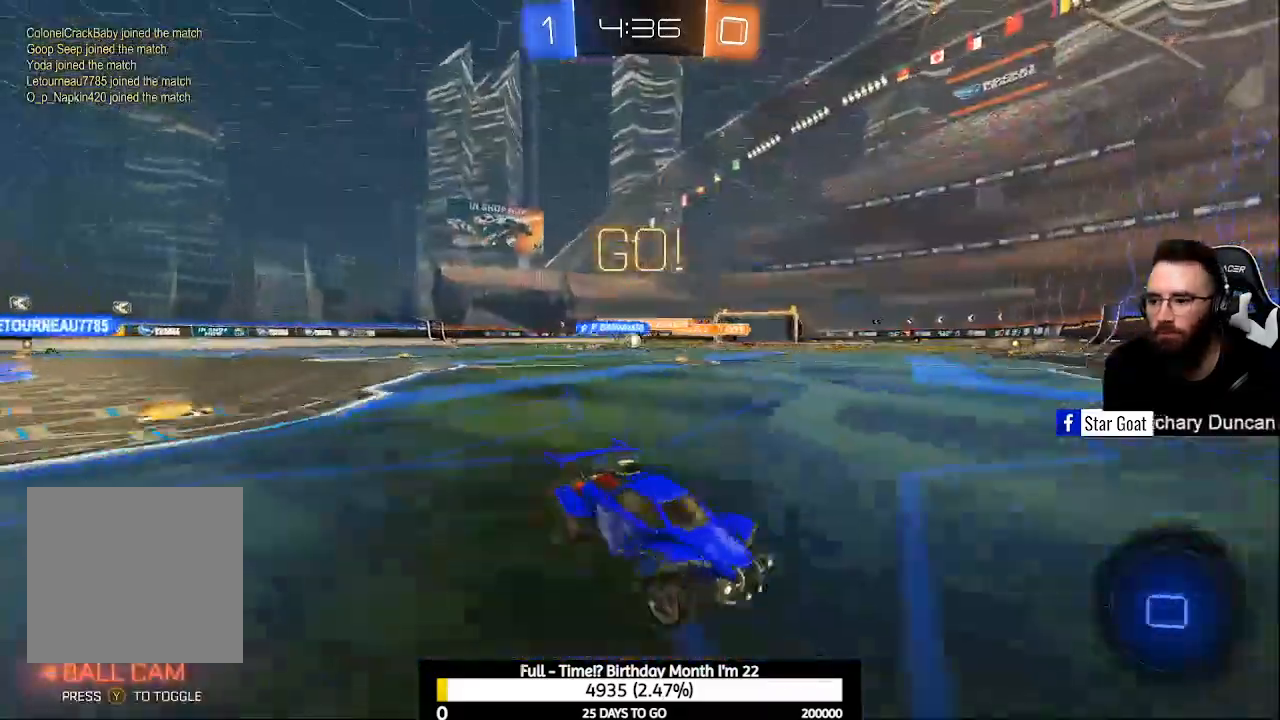
{"buttons": ["B", "R2"], "left_stick": "center", "right_stick": "center", "events": [[467, "B", "down"], [467, "left_stick", "center"]]}
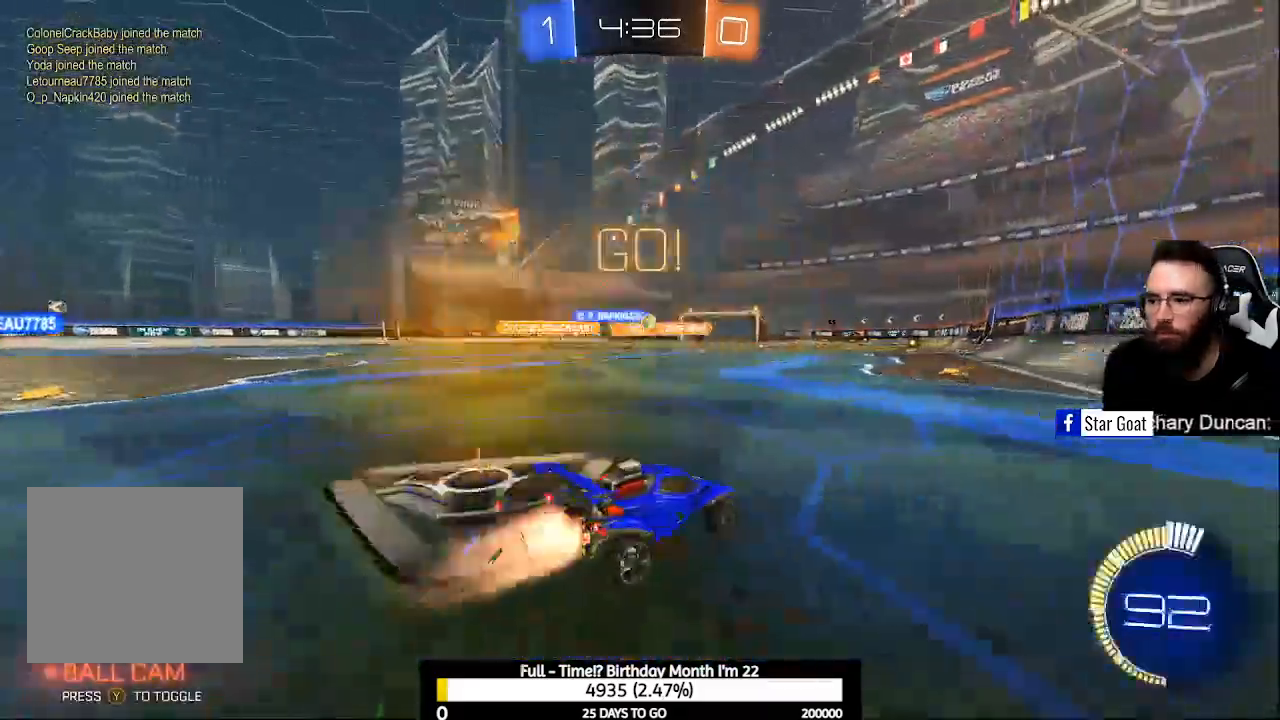
{"buttons": ["B", "R2"], "left_stick": "center", "right_stick": "center", "events": []}
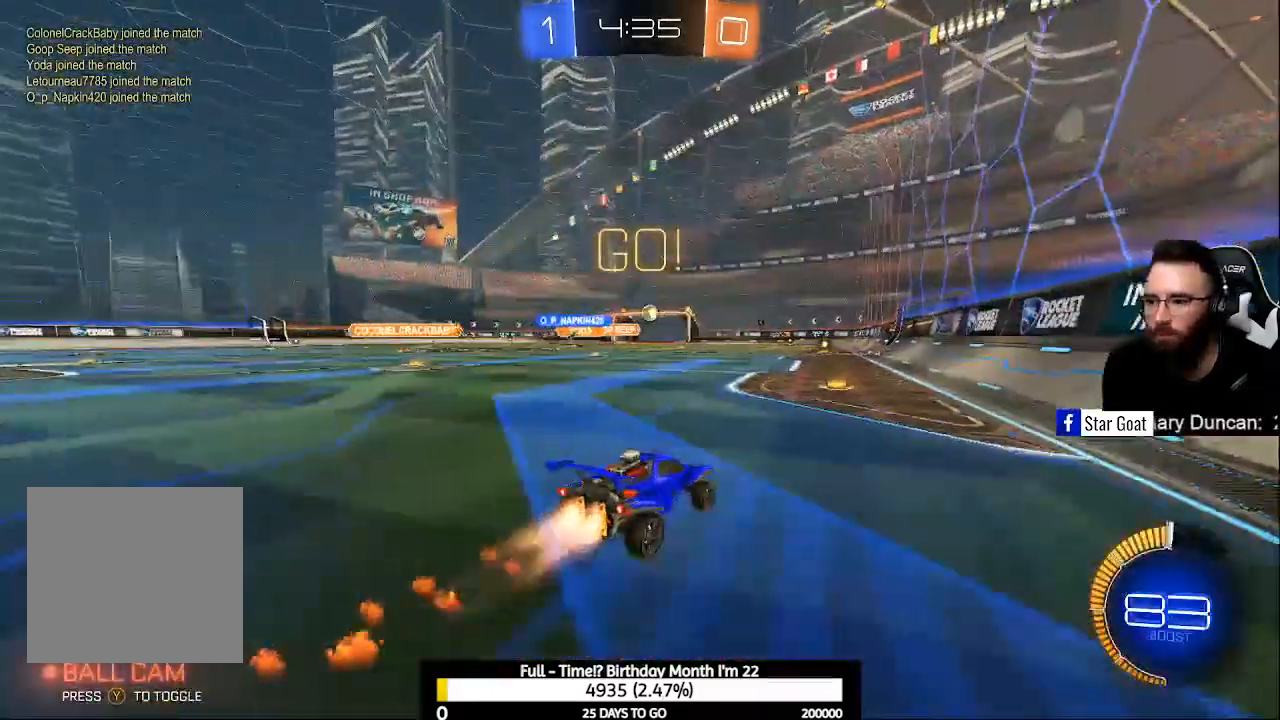
{"buttons": ["B", "R2"], "left_stick": "center", "right_stick": "center", "events": [[233, "left_stick", "up-left"], [333, "left_stick", "center"]]}
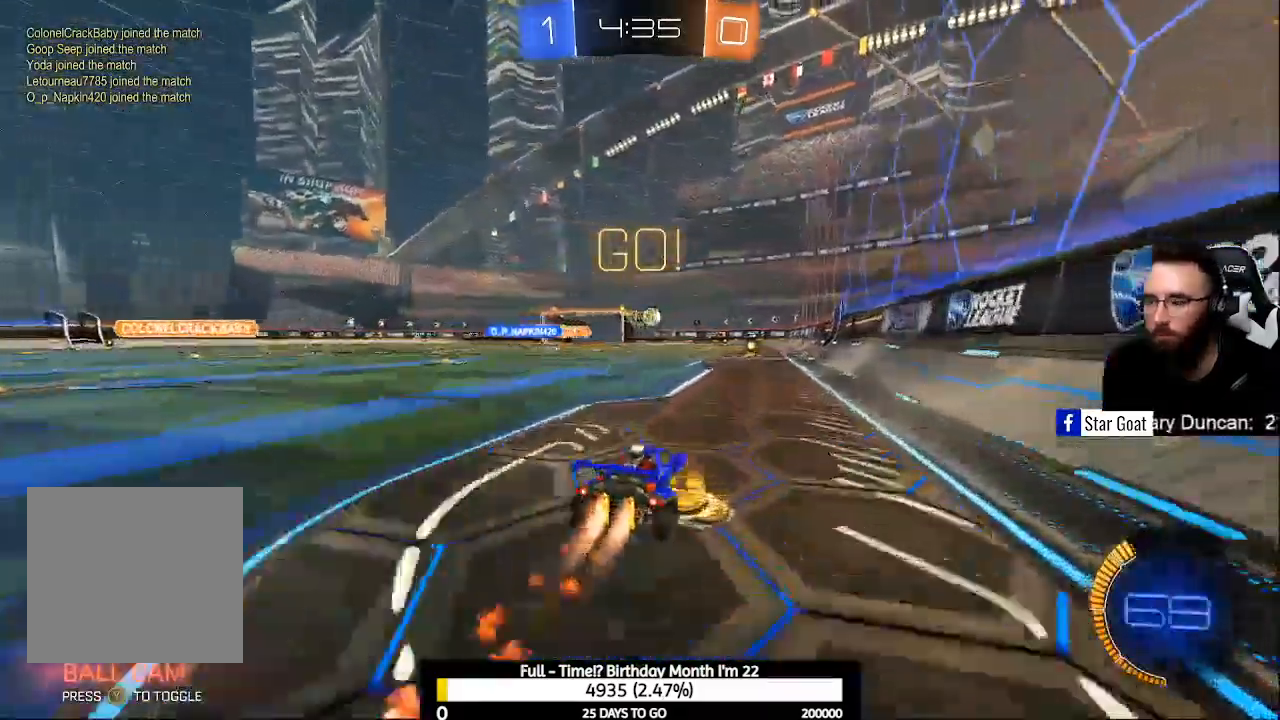
{"buttons": ["R2"], "left_stick": "center", "right_stick": "center", "events": [[33, "B", "up"], [100, "left_stick", "up-left"], [167, "left_stick", "center"]]}
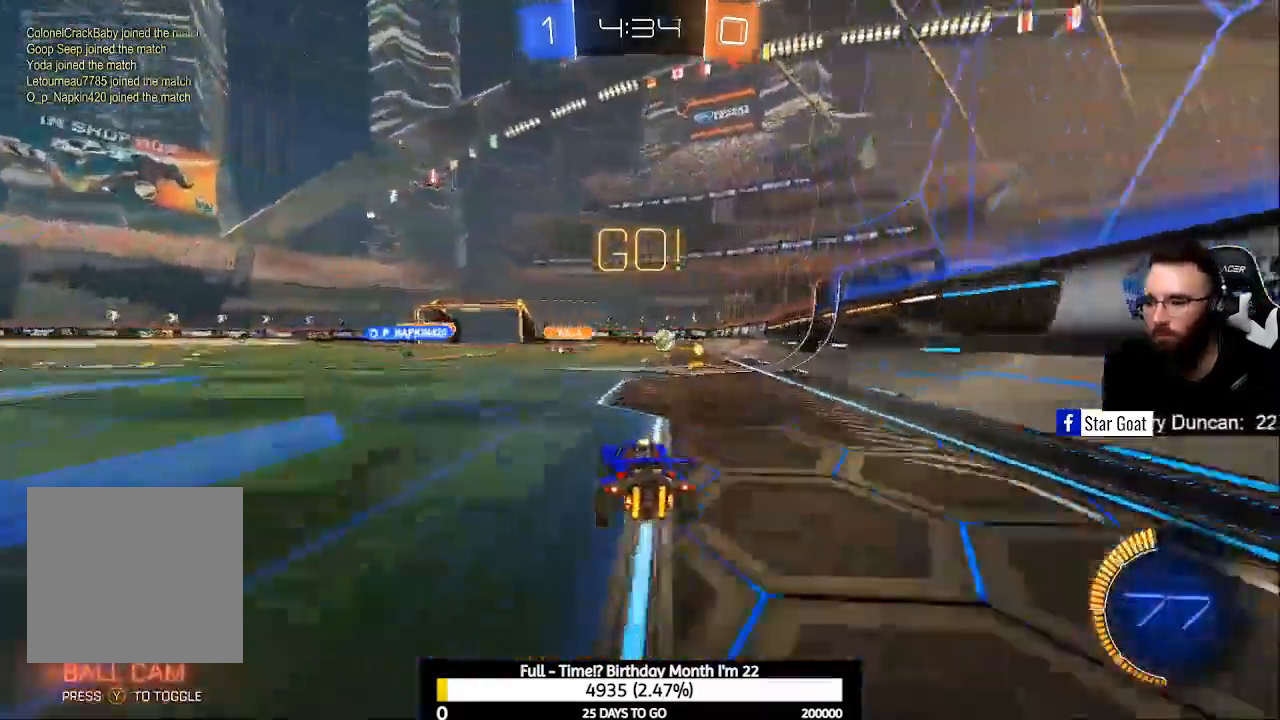
{"buttons": ["R2"], "left_stick": "center", "right_stick": "center", "events": [[200, "R2", "up"], [467, "R2", "down"]]}
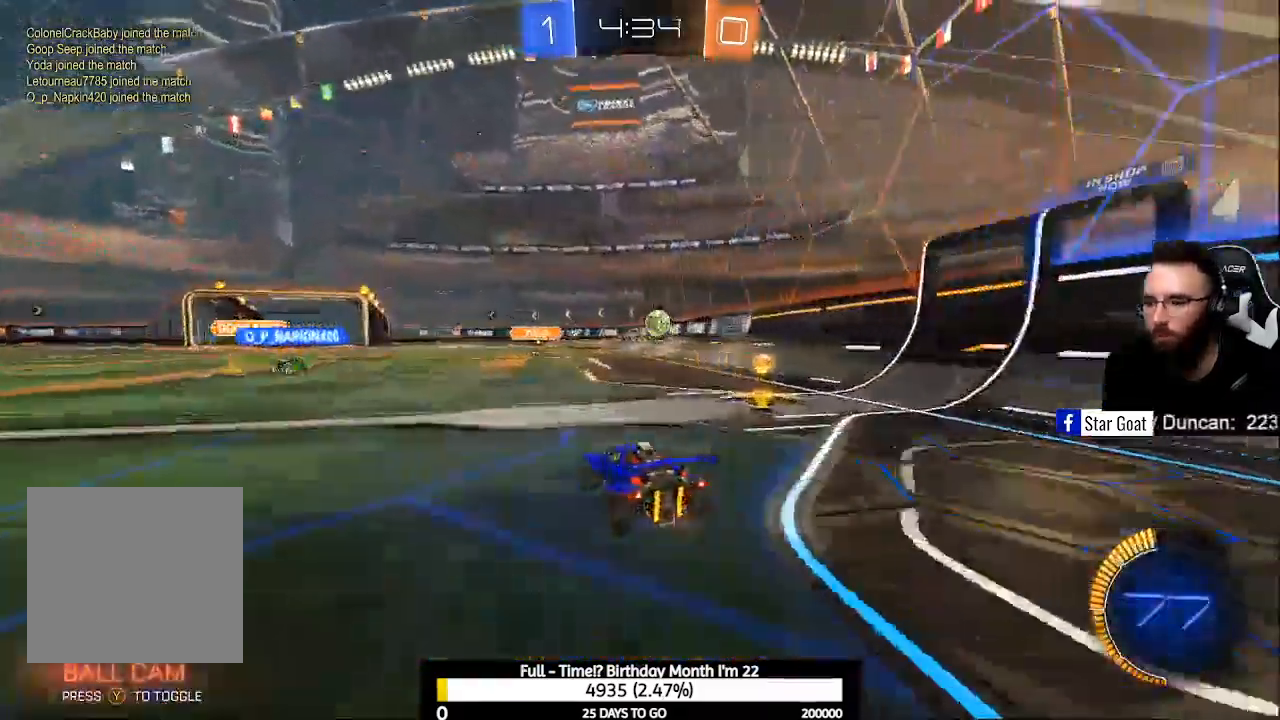
{"buttons": [], "left_stick": "center", "right_stick": "center", "events": [[500, "R2", "up"]]}
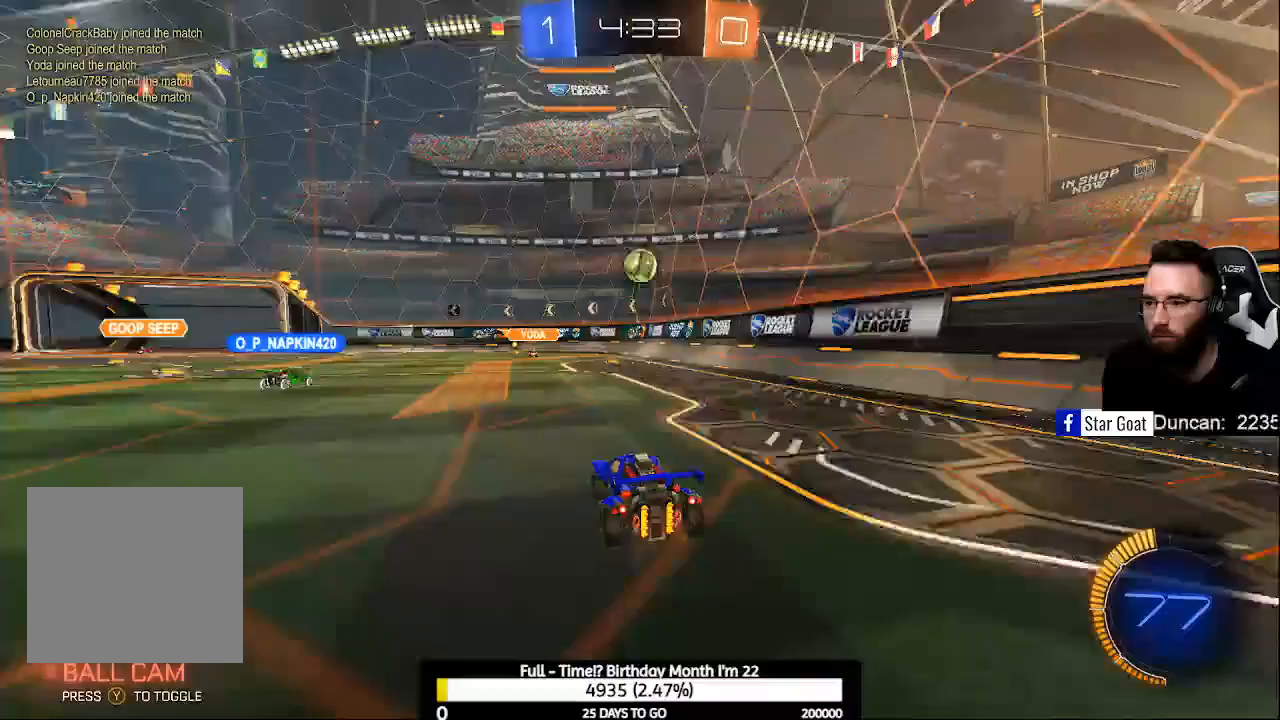
{"buttons": [], "left_stick": "up-left", "right_stick": "center", "events": [[67, "L2", "down"], [200, "left_stick", "up-left"], [233, "R2", "down"], [267, "L2", "up"], [433, "R2", "up"]]}
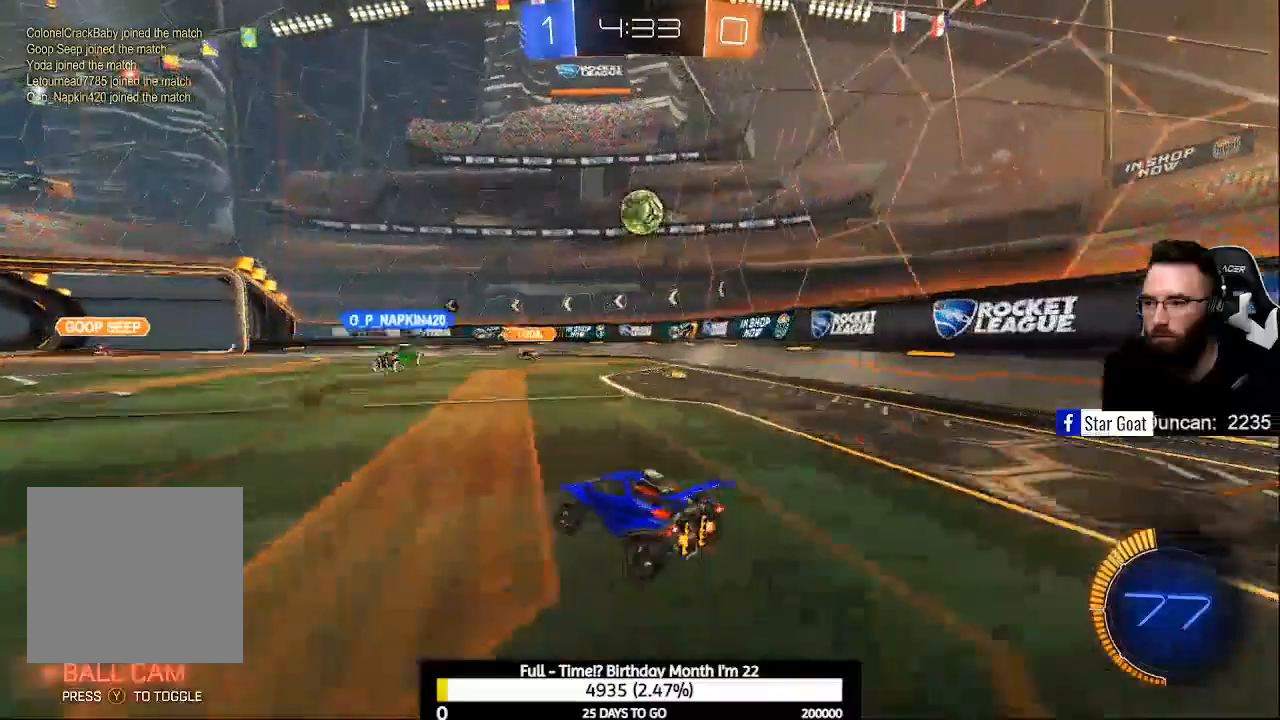
{"buttons": [], "left_stick": "right", "right_stick": "center", "events": [[300, "left_stick", "center"], [433, "left_stick", "right"]]}
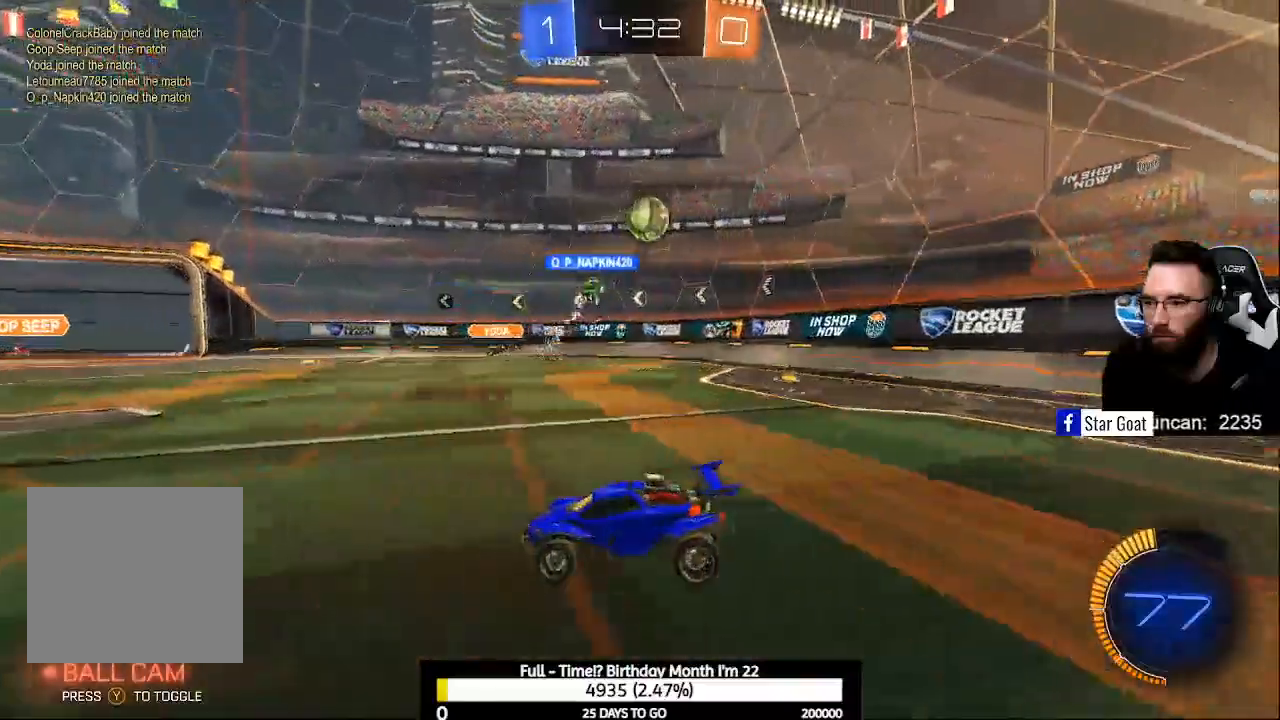
{"buttons": ["R2"], "left_stick": "right", "right_stick": "center", "events": [[100, "R2", "down"], [300, "left_stick", "center"], [500, "left_stick", "right"]]}
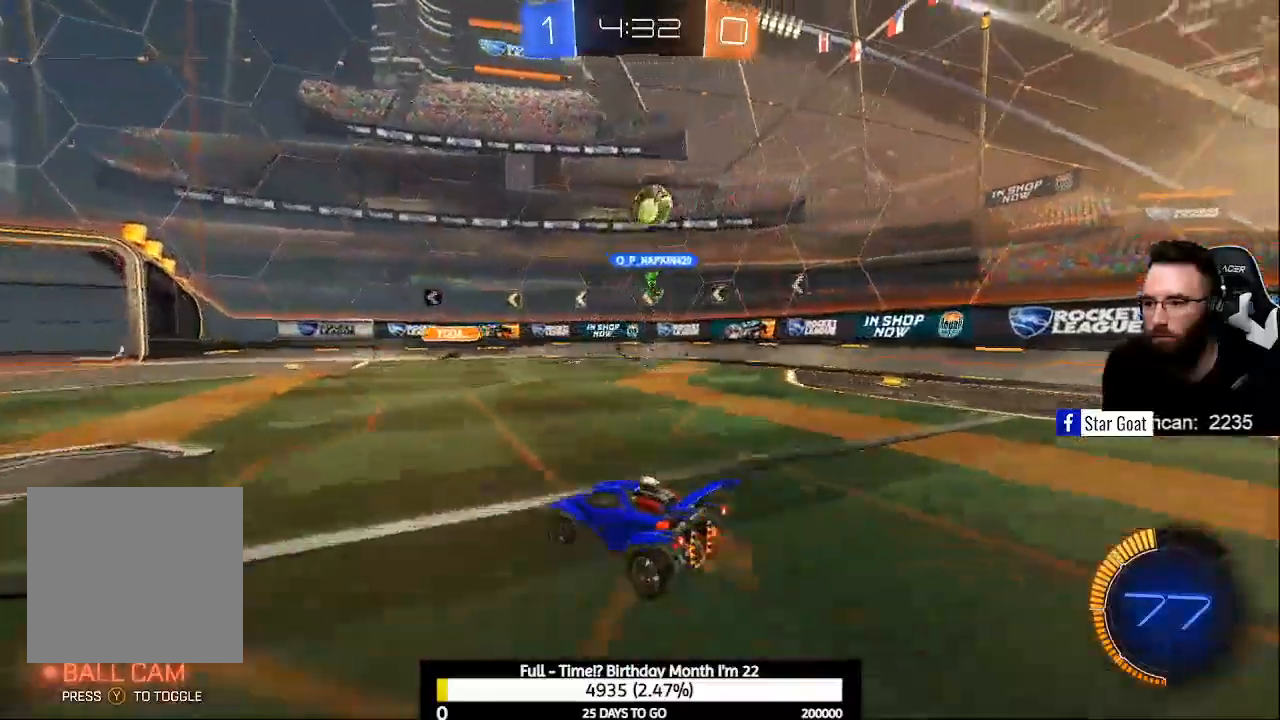
{"buttons": [], "left_stick": "center", "right_stick": "center", "events": [[33, "R2", "up"], [300, "left_stick", "center"]]}
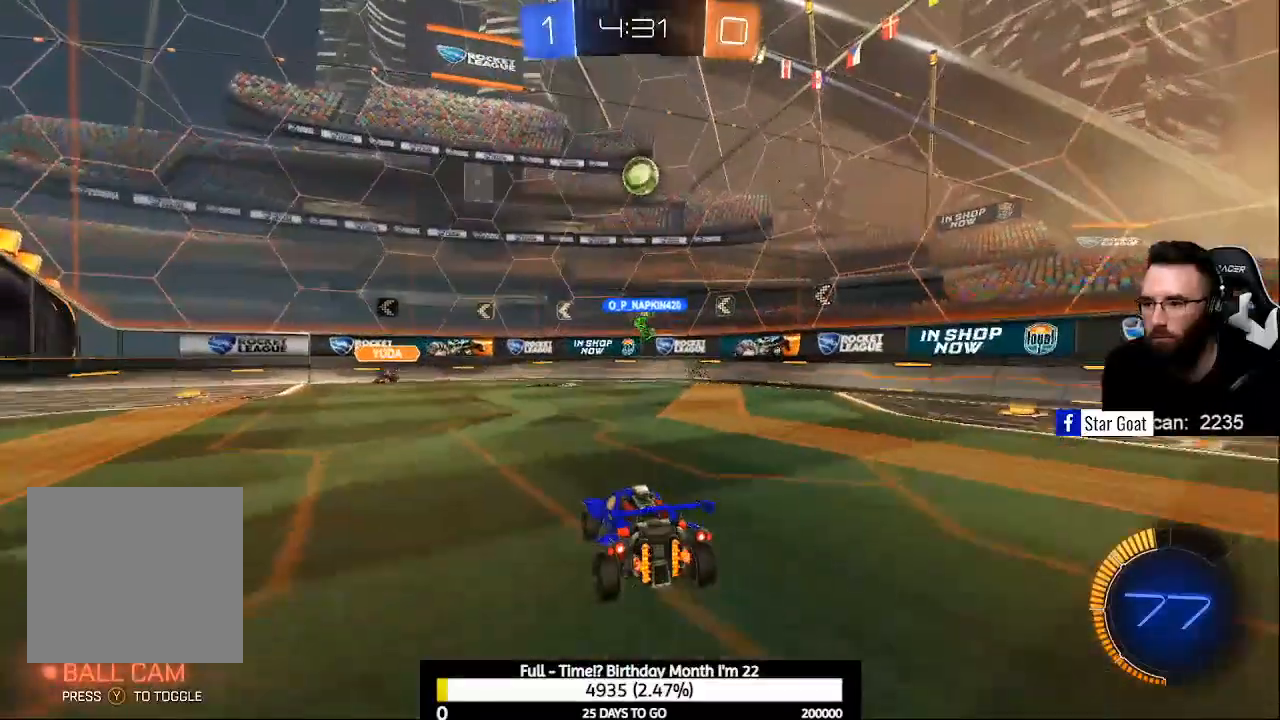
{"buttons": ["R2"], "left_stick": "center", "right_stick": "center", "events": [[100, "L2", "down"], [200, "L2", "up"], [233, "R2", "down"], [400, "left_stick", "up-left"], [500, "left_stick", "center"]]}
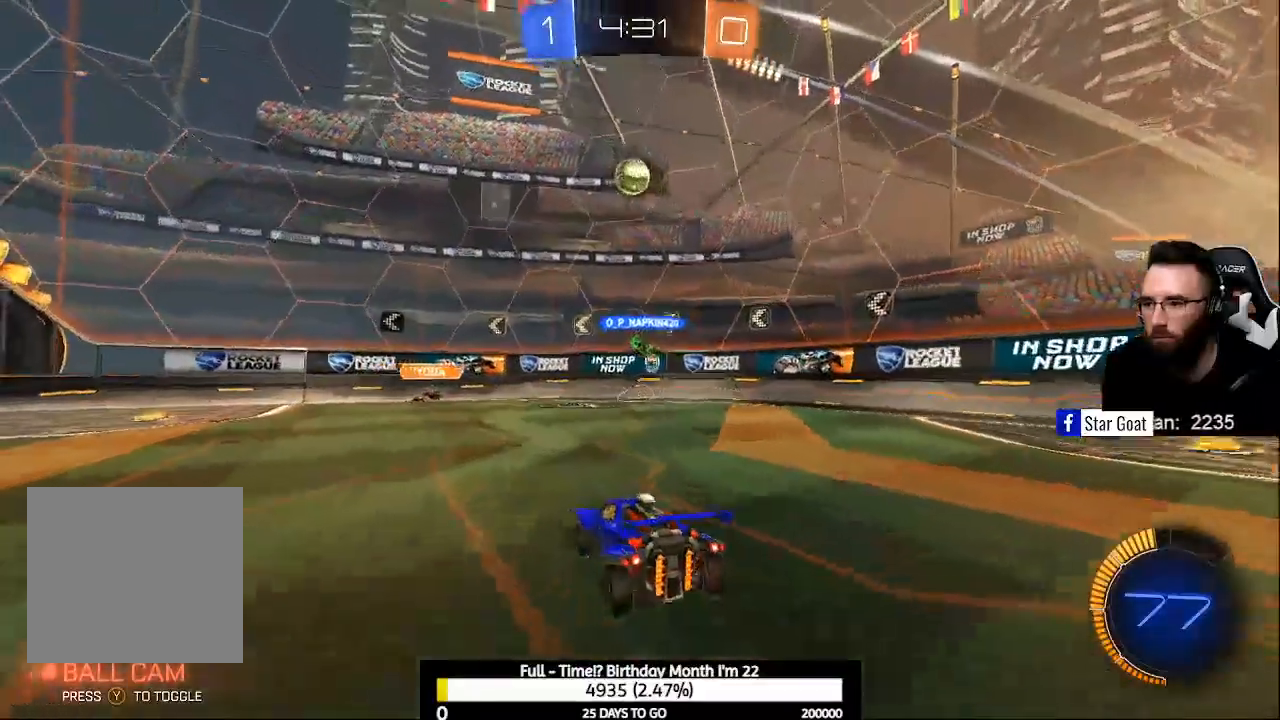
{"buttons": [], "left_stick": "left", "right_stick": "center", "events": [[33, "R2", "up"], [333, "R2", "down"], [333, "left_stick", "left"], [500, "R2", "up"]]}
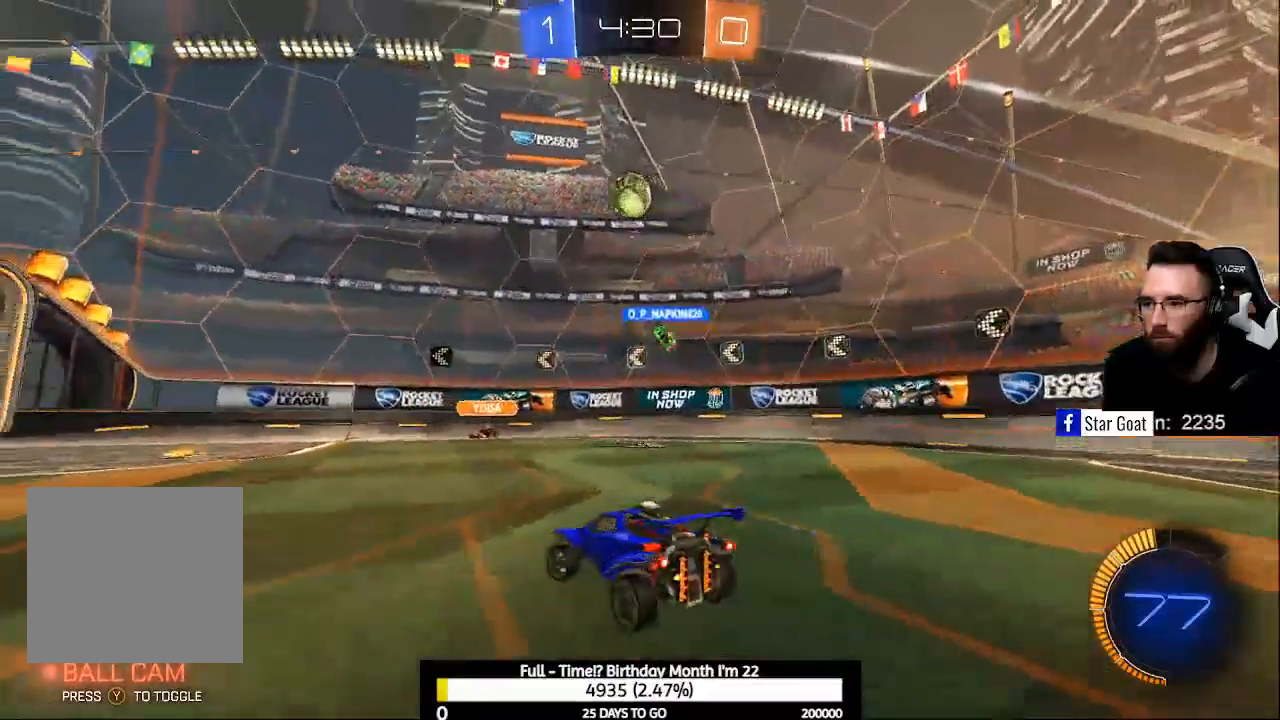
{"buttons": ["R2"], "left_stick": "left", "right_stick": "center", "events": [[133, "R2", "down"]]}
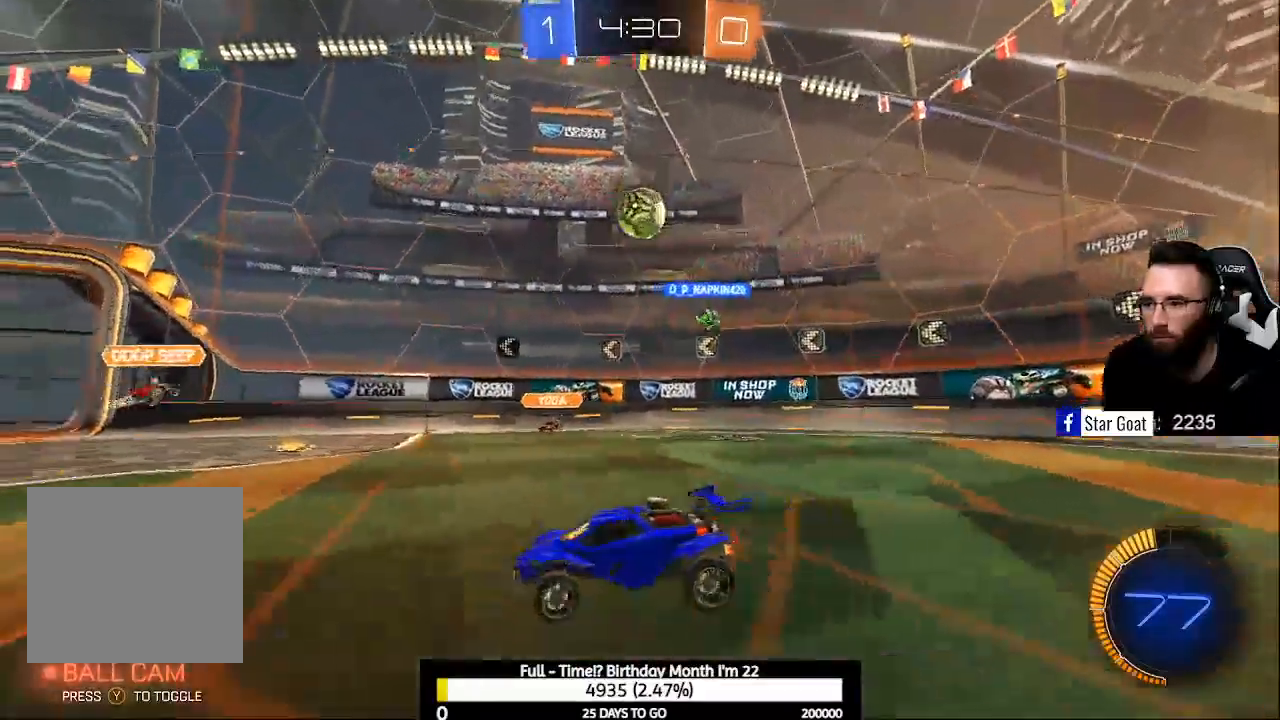
{"buttons": ["R2"], "left_stick": "left", "right_stick": "center", "events": [[33, "R2", "up"], [33, "left_stick", "center"], [200, "left_stick", "left"], [233, "R2", "down"], [300, "left_stick", "center"], [467, "left_stick", "left"]]}
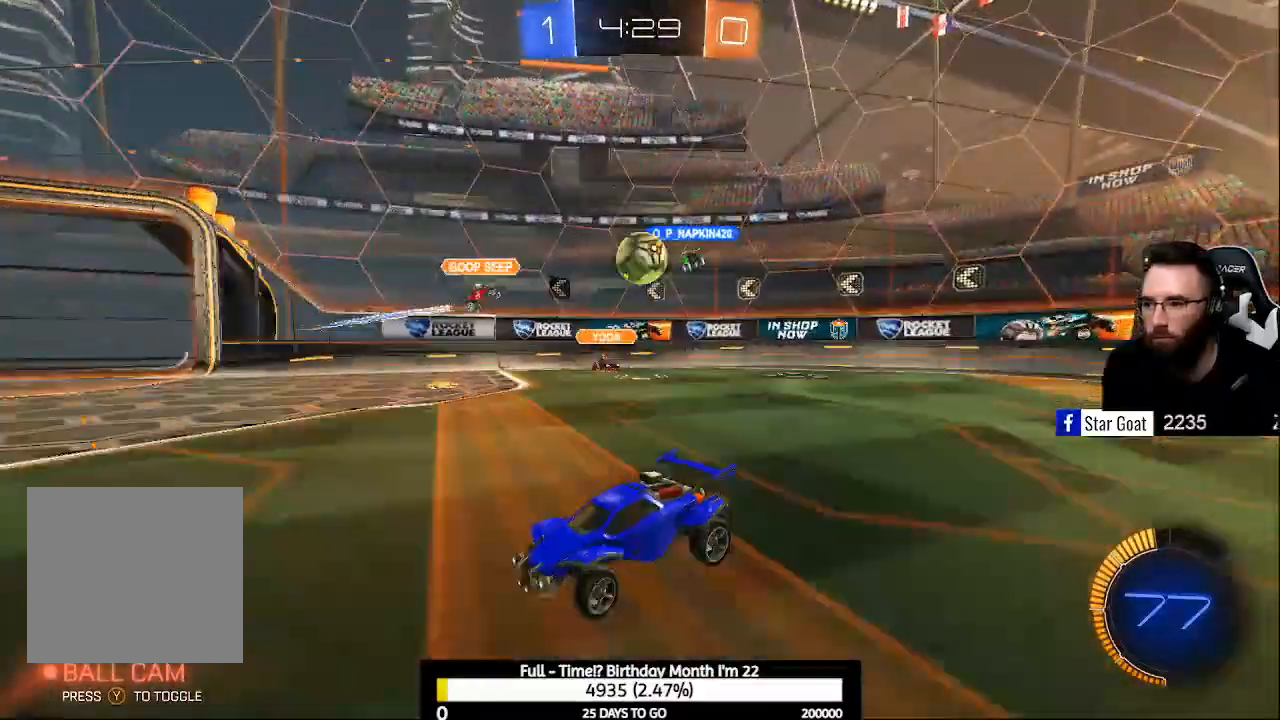
{"buttons": ["R2"], "left_stick": "left", "right_stick": "center", "events": [[167, "left_stick", "center"], [367, "left_stick", "left"]]}
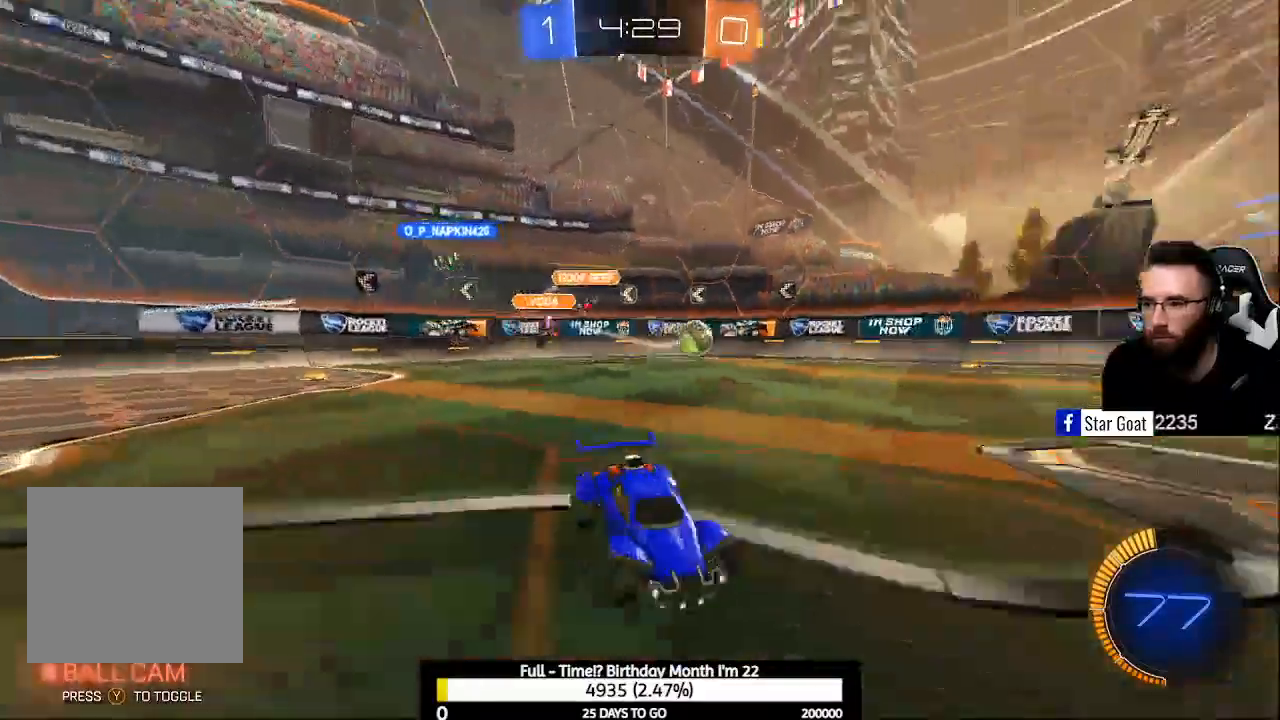
{"buttons": ["R2"], "left_stick": "up", "right_stick": "center", "events": [[200, "Y", "down"], [333, "Y", "up"], [367, "left_stick", "up-left"], [400, "A", "down"], [467, "A", "up"], [500, "left_stick", "up"]]}
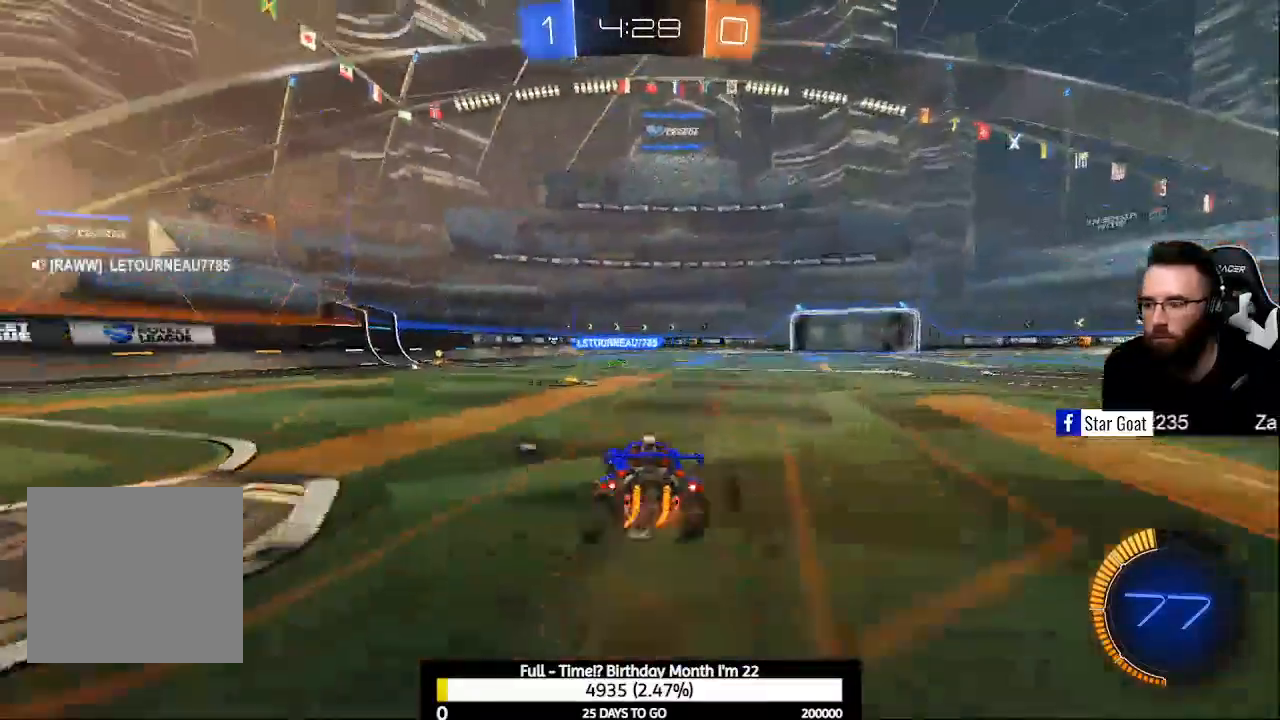
{"buttons": [], "left_stick": "center", "right_stick": "center", "events": [[67, "A", "down"], [267, "A", "up"], [367, "Y", "down"], [367, "left_stick", "center"], [467, "R2", "up"], [467, "Y", "up"]]}